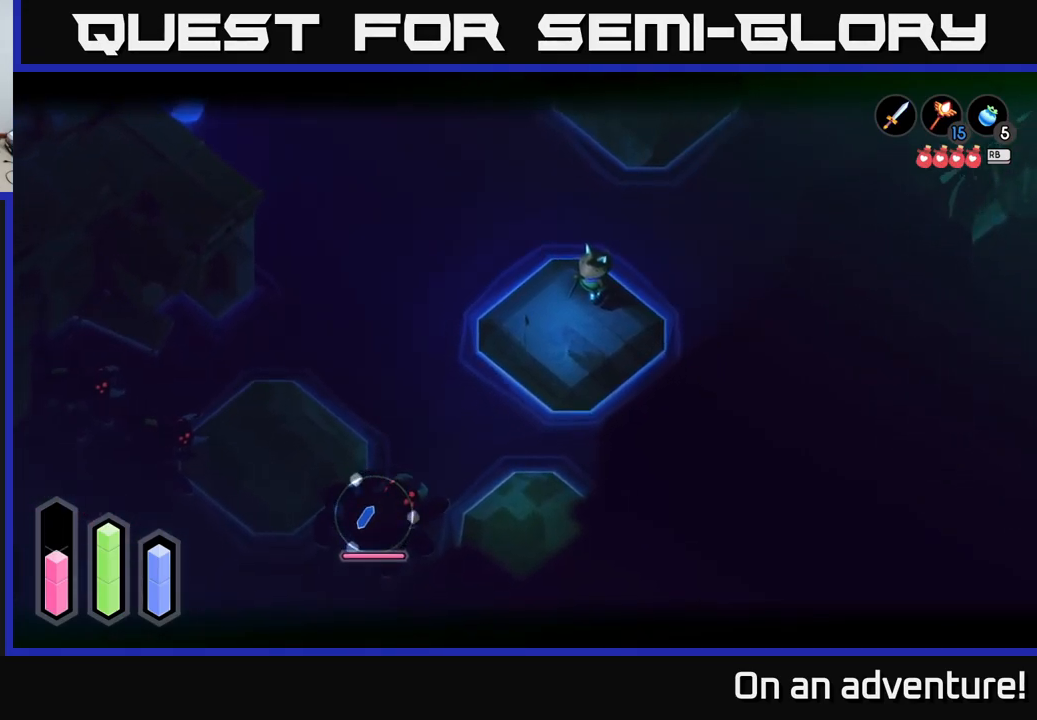
Gameplay with a controller (Xbox layout); each line is a JSON object with the inputs held at the frame after it. "events" lists button and stick changes between this image and that frame as [ms after this image, input, new state], when the widget could be followed in between.
{"buttons": ["L2"], "left_stick": "down-left", "right_stick": "center", "events": [[183, "left_stick", "down-left"]]}
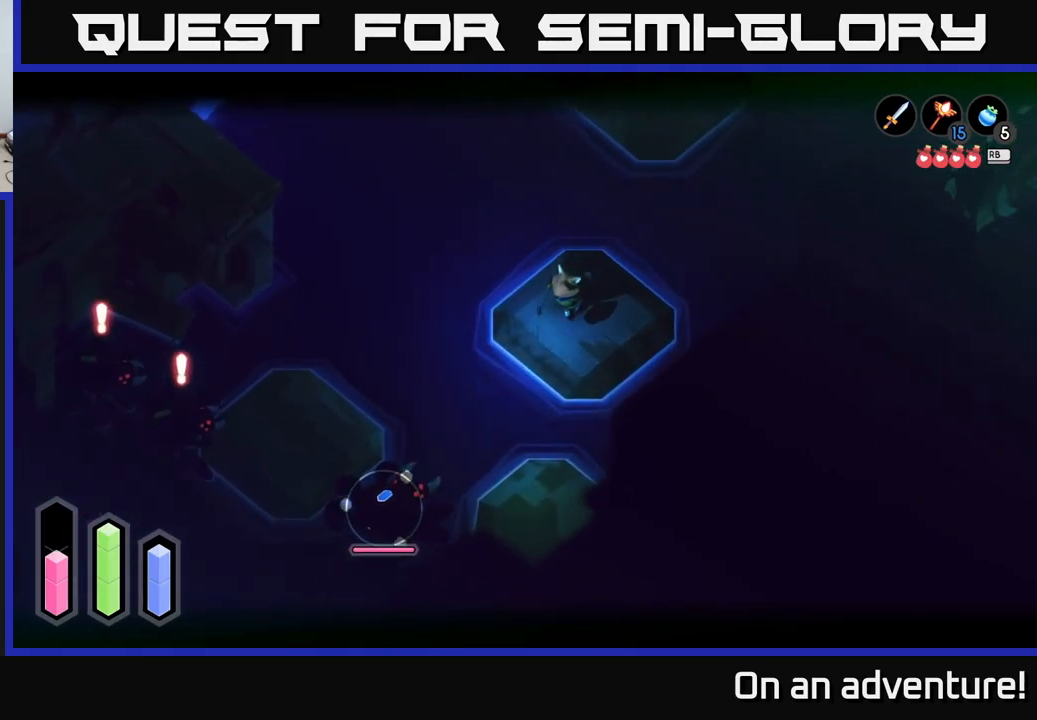
{"buttons": ["L2"], "left_stick": "center", "right_stick": "center", "events": [[300, "left_stick", "center"]]}
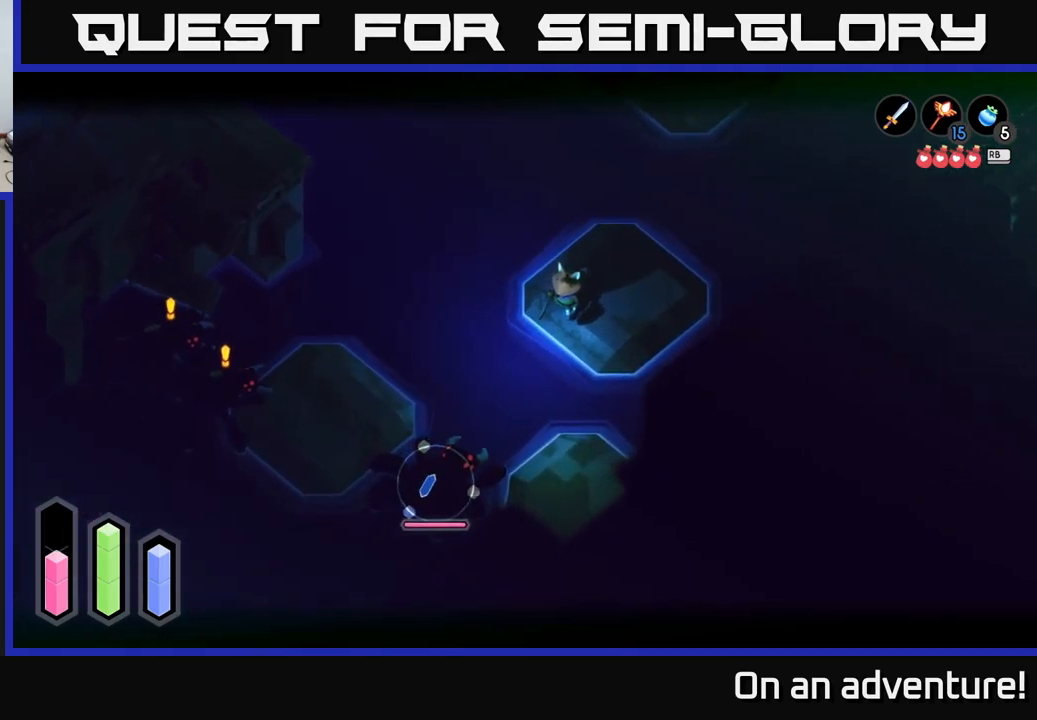
{"buttons": ["L2"], "left_stick": "center", "right_stick": "center", "events": []}
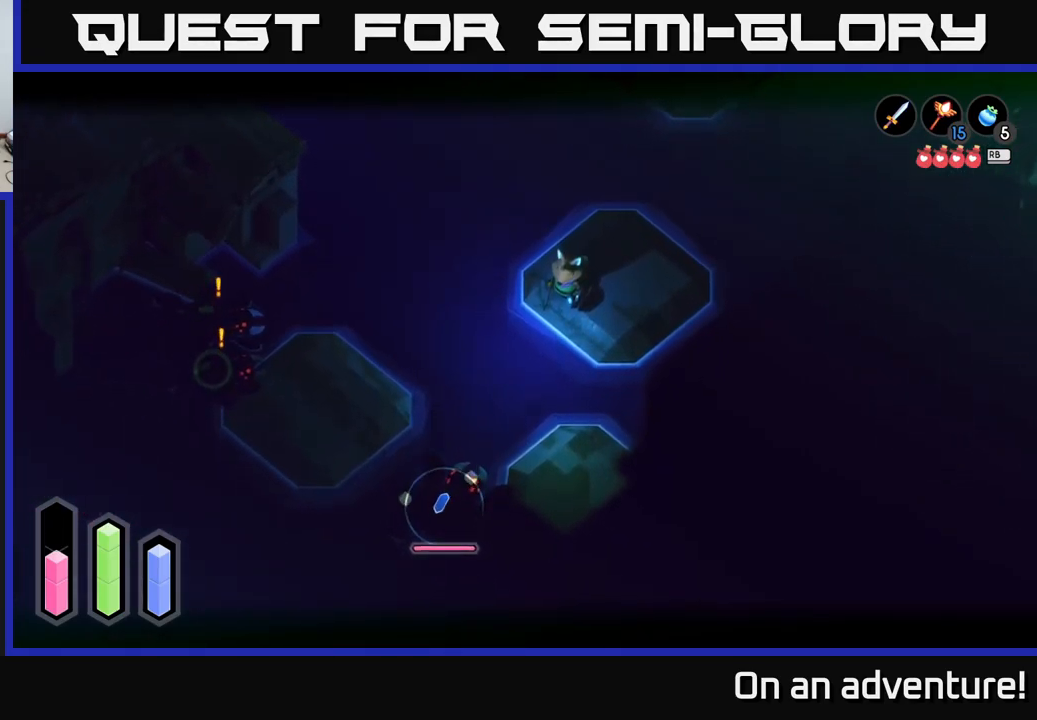
{"buttons": ["L2"], "left_stick": "left", "right_stick": "center", "events": [[384, "left_stick", "left"]]}
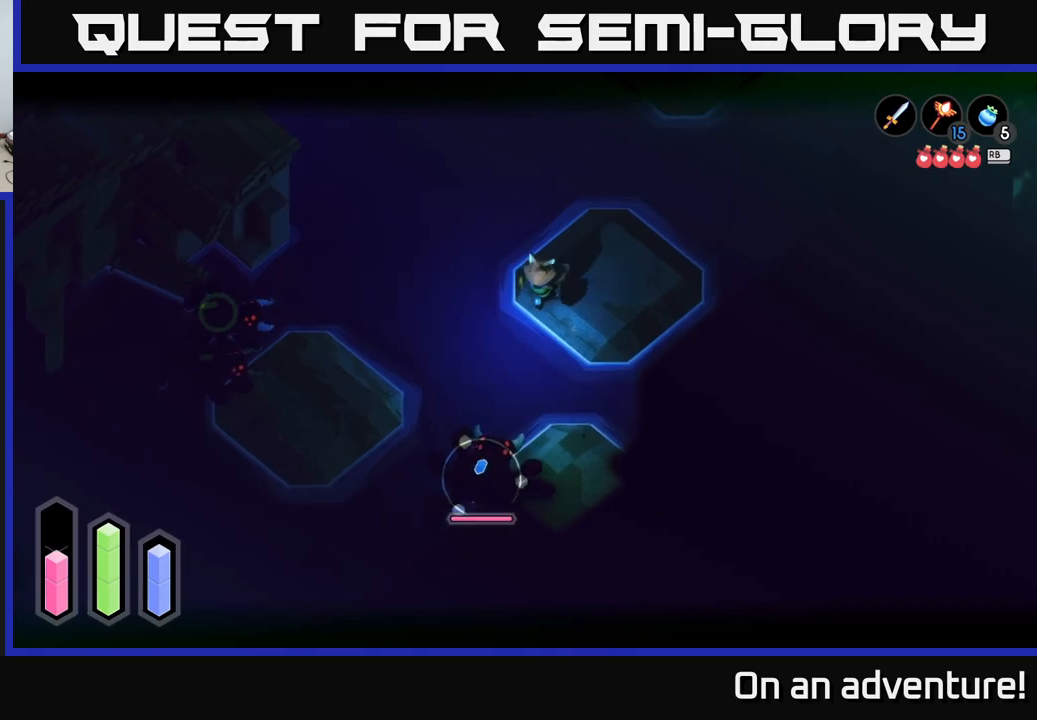
{"buttons": ["L2"], "left_stick": "center", "right_stick": "center", "events": [[84, "left_stick", "center"]]}
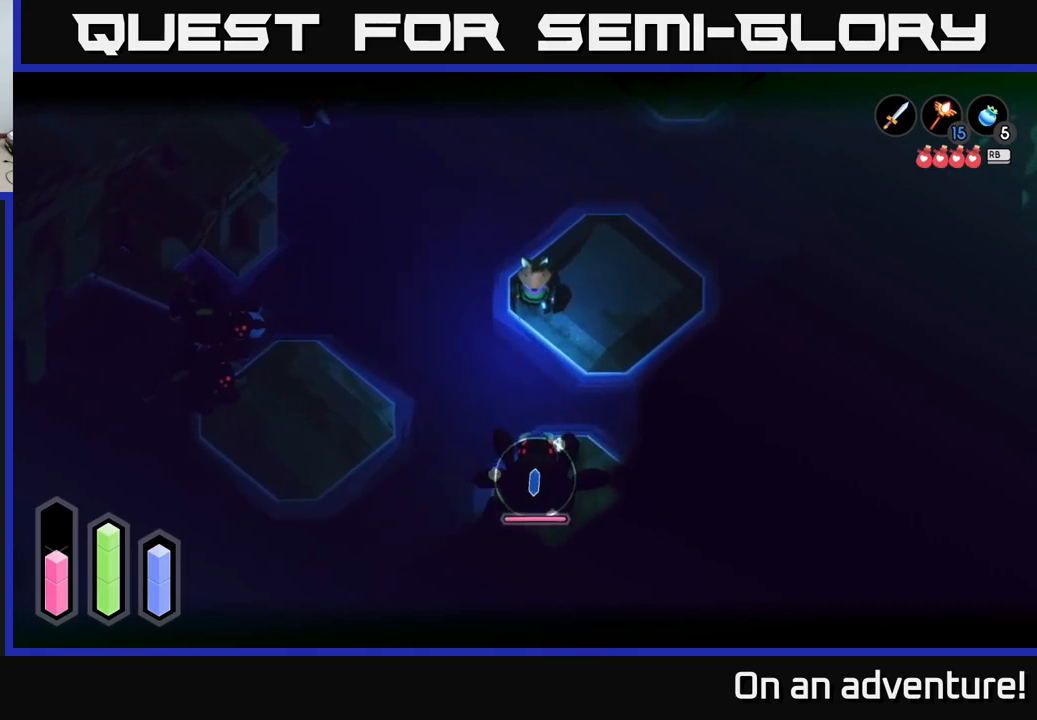
{"buttons": ["L2"], "left_stick": "right", "right_stick": "center", "events": [[367, "left_stick", "down-right"], [467, "left_stick", "right"]]}
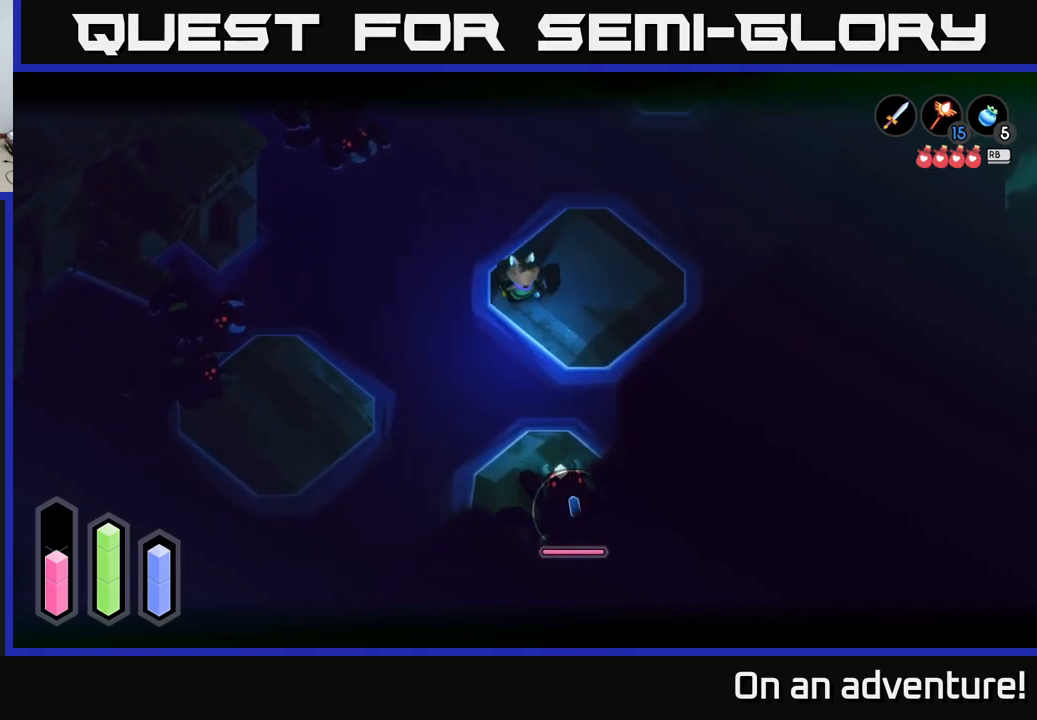
{"buttons": [], "left_stick": "up-right", "right_stick": "center", "events": [[184, "left_stick", "up-right"], [484, "L2", "up"]]}
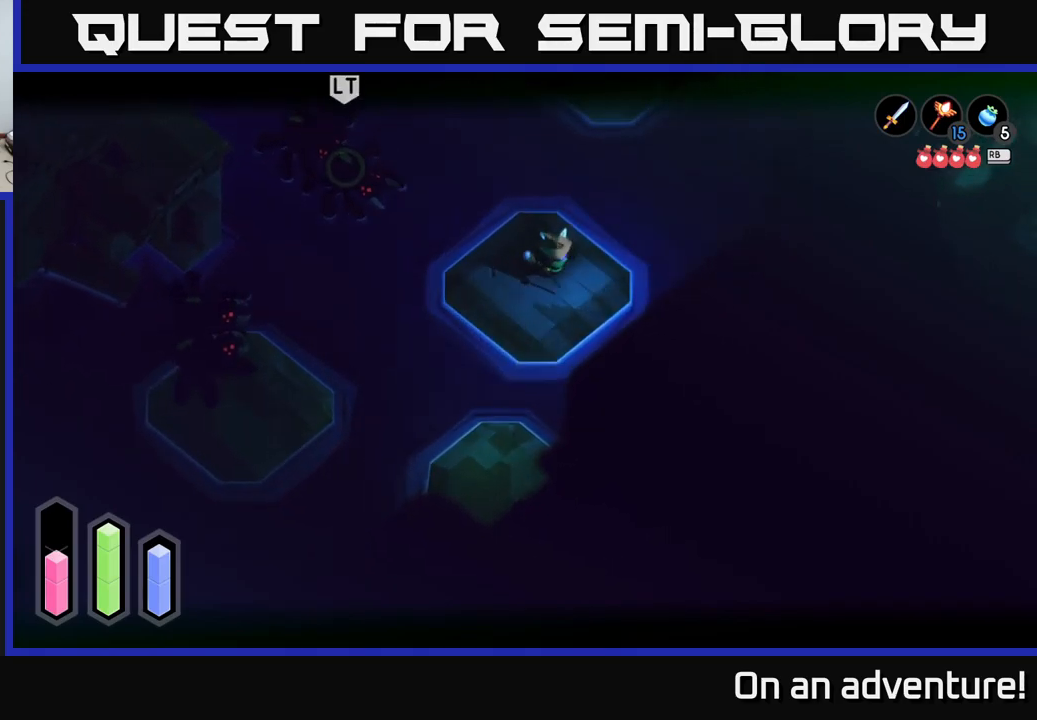
{"buttons": ["L2"], "left_stick": "right", "right_stick": "center", "events": [[50, "left_stick", "up-left"], [100, "L2", "down"], [217, "left_stick", "right"]]}
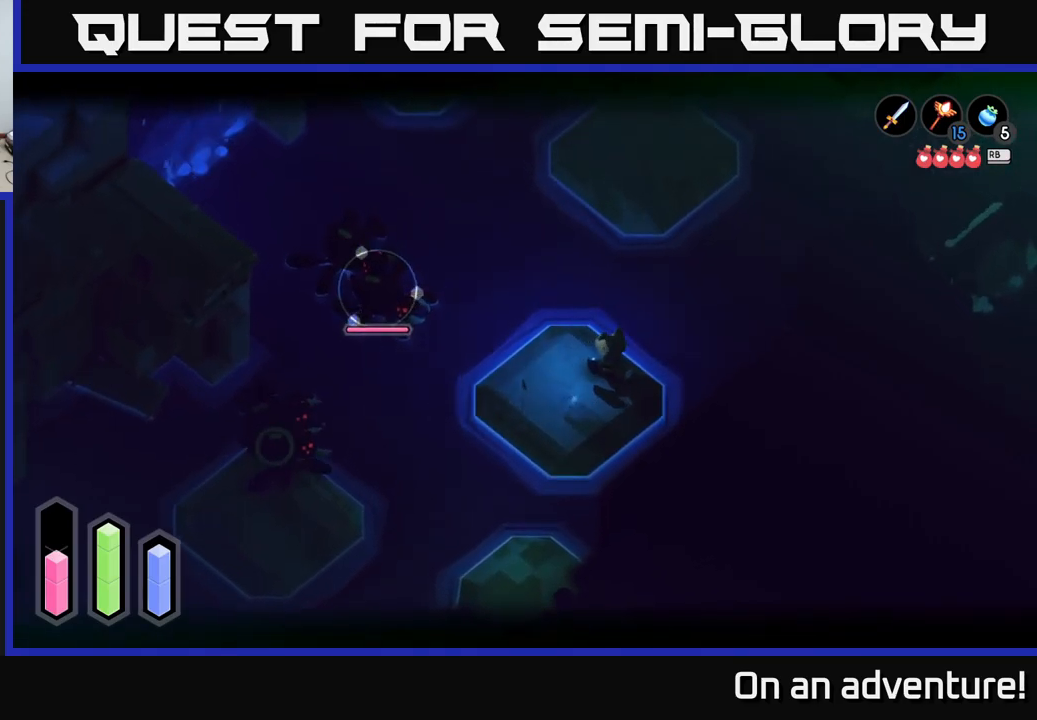
{"buttons": ["L2"], "left_stick": "center", "right_stick": "center", "events": [[34, "left_stick", "up-right"], [317, "left_stick", "up-left"], [434, "left_stick", "center"]]}
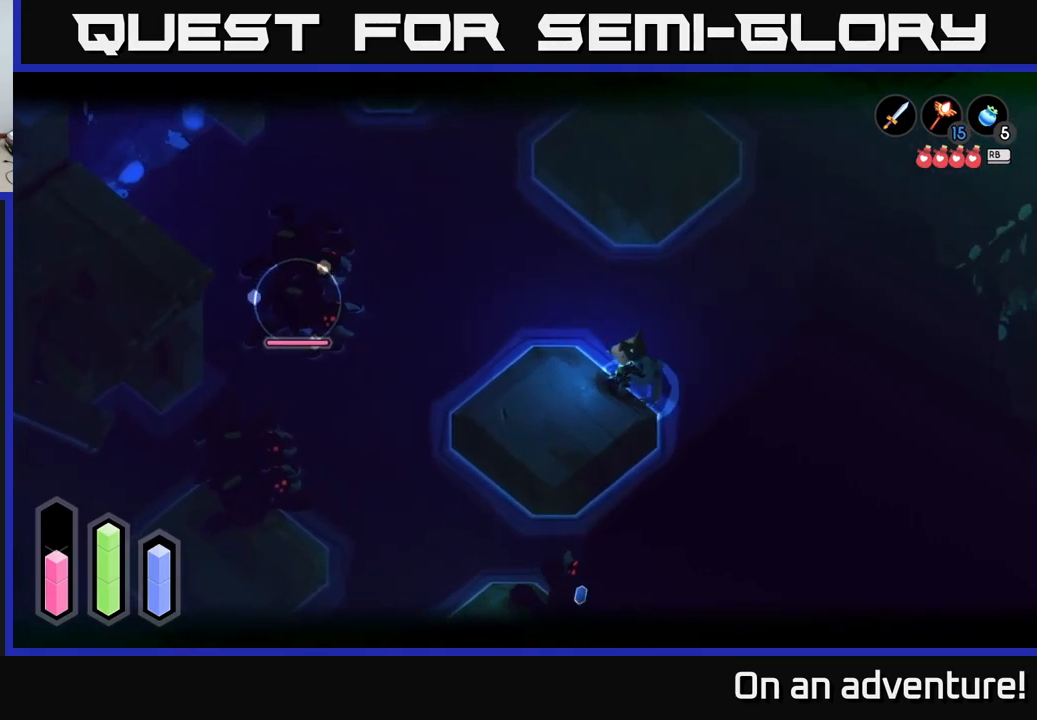
{"buttons": ["L2"], "left_stick": "up", "right_stick": "center", "events": [[184, "left_stick", "up-right"], [484, "left_stick", "up"]]}
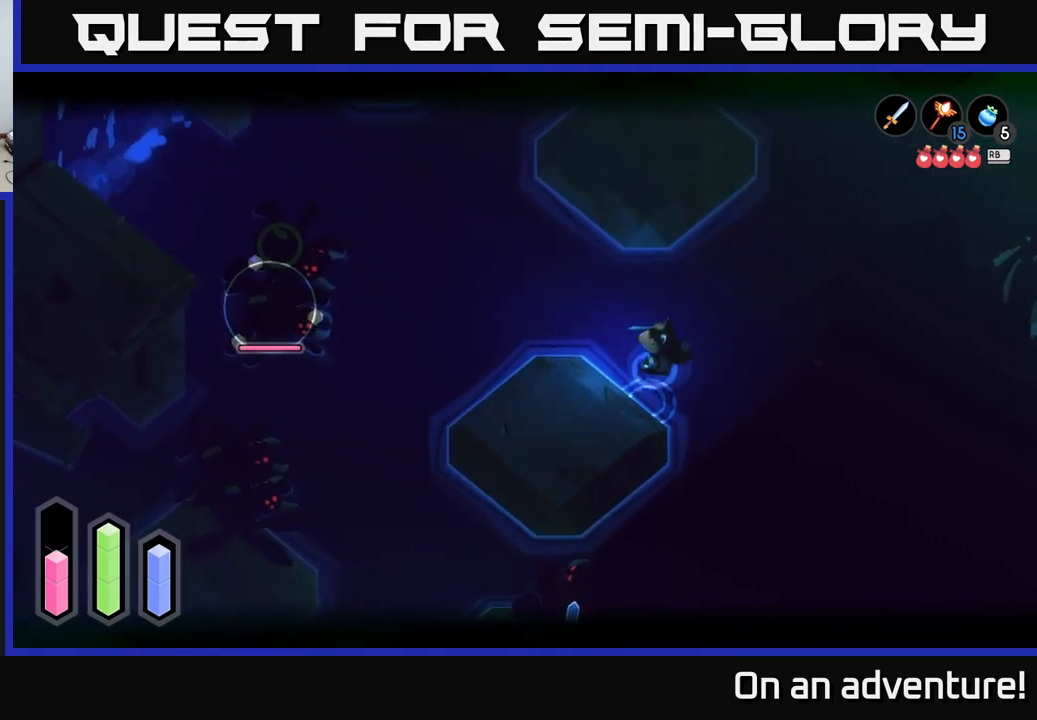
{"buttons": ["L2"], "left_stick": "up-left", "right_stick": "center", "events": [[350, "left_stick", "up-left"]]}
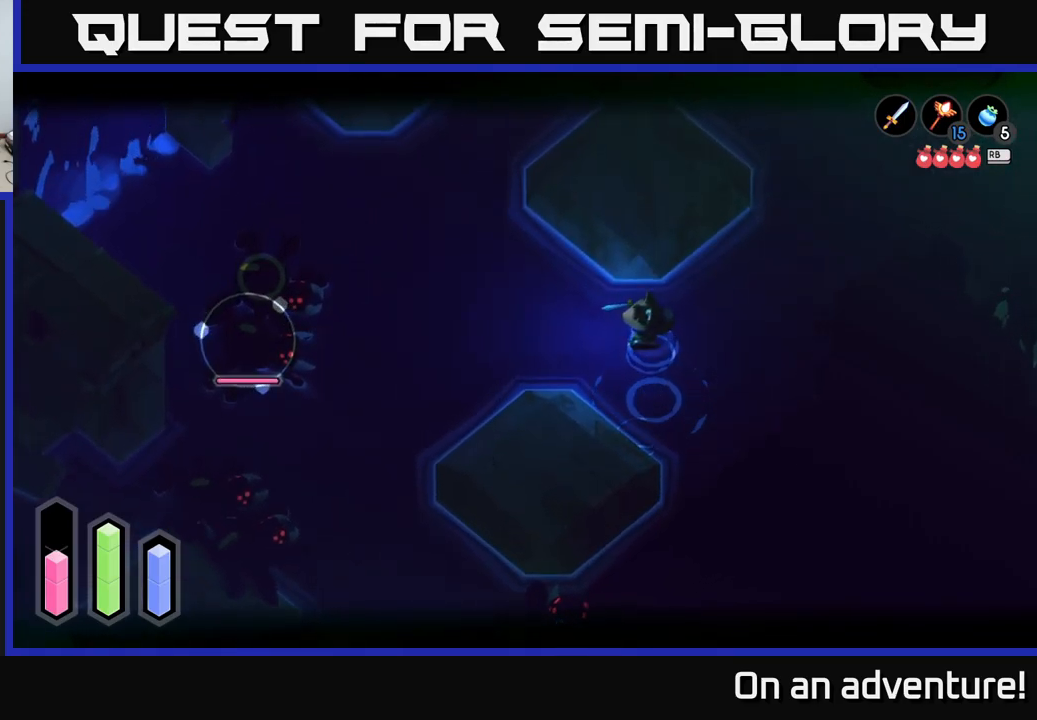
{"buttons": ["L2"], "left_stick": "center", "right_stick": "center", "events": [[184, "left_stick", "center"]]}
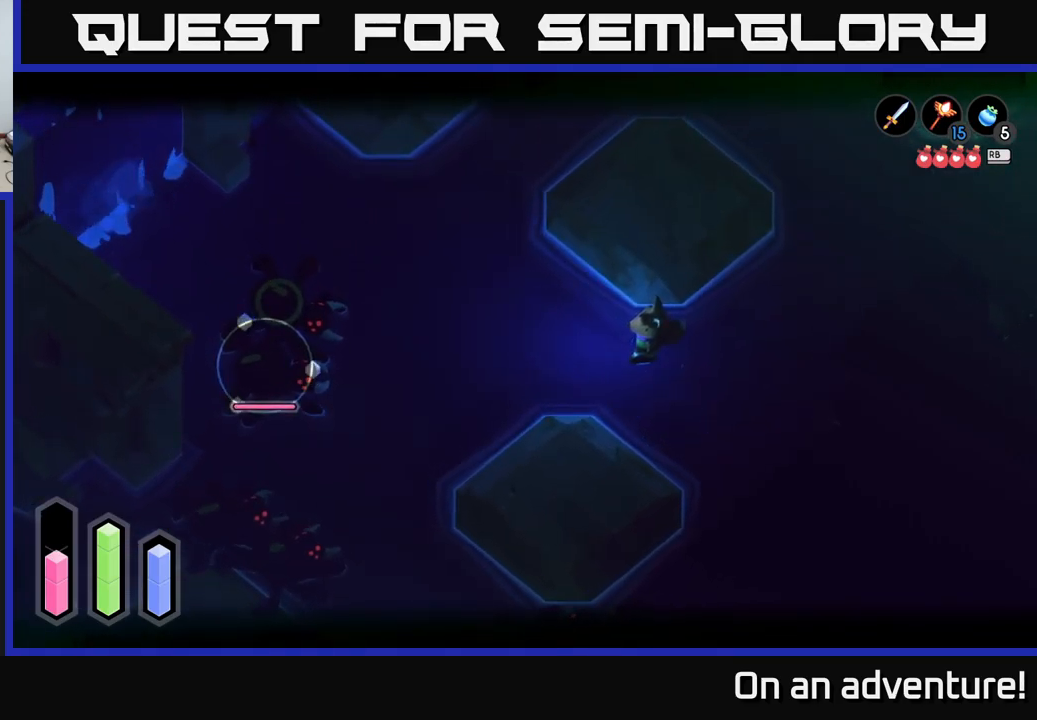
{"buttons": ["L2"], "left_stick": "up-left", "right_stick": "center", "events": [[334, "left_stick", "up-left"]]}
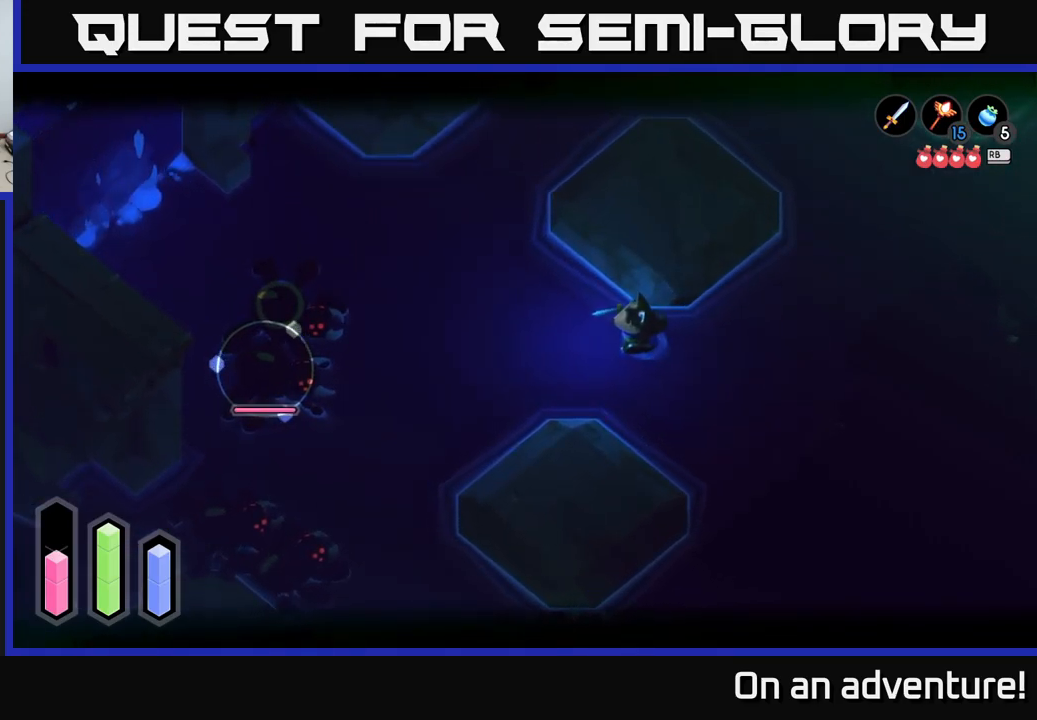
{"buttons": ["L2"], "left_stick": "up-left", "right_stick": "center", "events": [[367, "L2", "up"], [467, "L2", "down"]]}
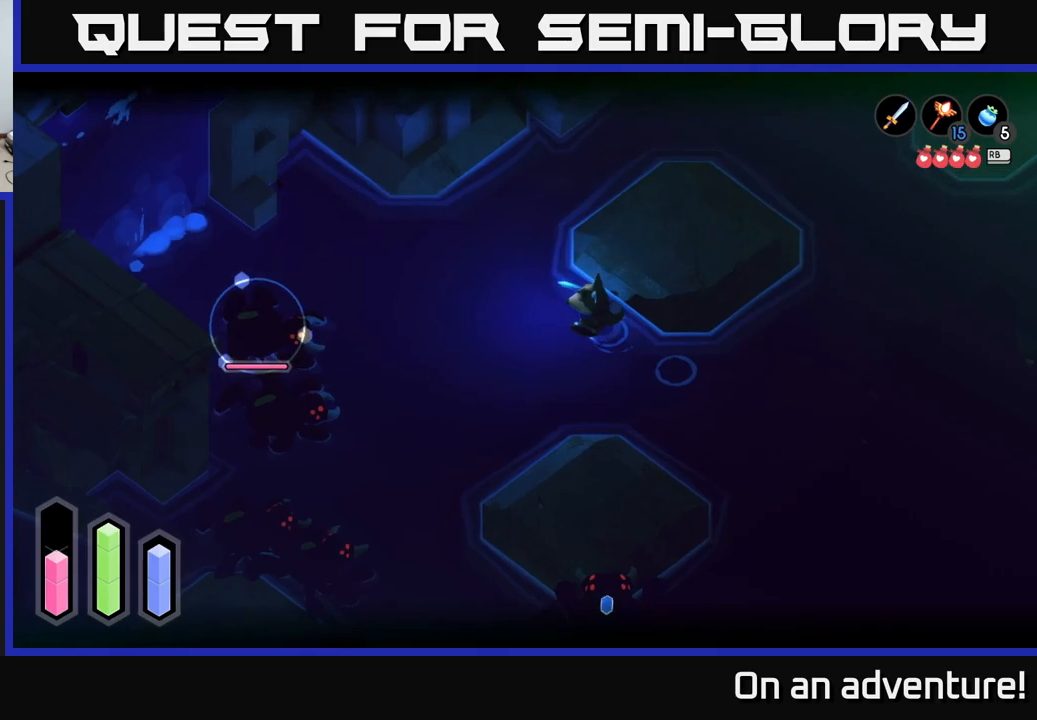
{"buttons": ["L2"], "left_stick": "right", "right_stick": "center", "events": [[100, "left_stick", "left"], [500, "left_stick", "right"]]}
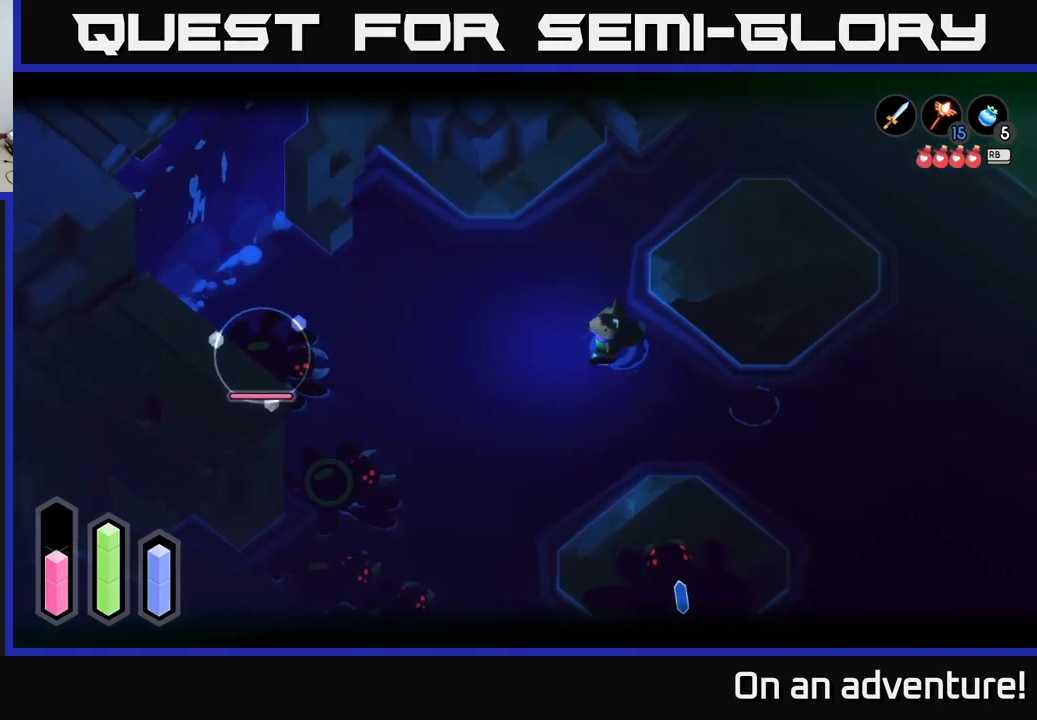
{"buttons": ["L2"], "left_stick": "right", "right_stick": "down", "events": [[300, "right_stick", "down"]]}
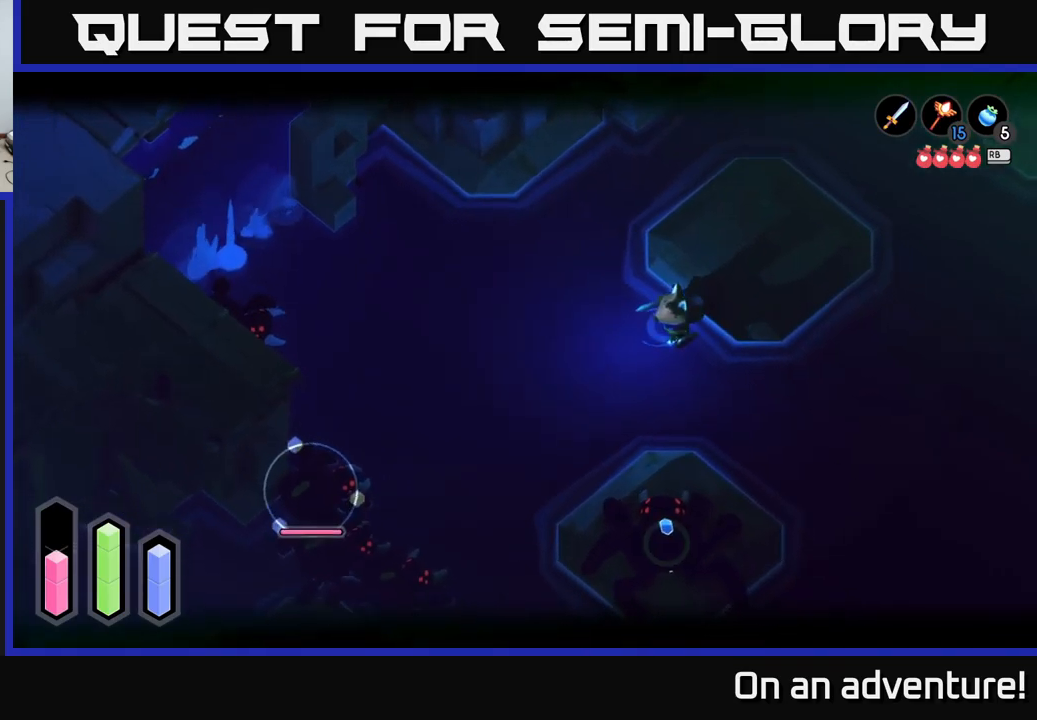
{"buttons": ["L2"], "left_stick": "center", "right_stick": "down", "events": [[33, "right_stick", "center"], [167, "right_stick", "down"], [317, "right_stick", "center"], [433, "left_stick", "center"], [500, "right_stick", "down"]]}
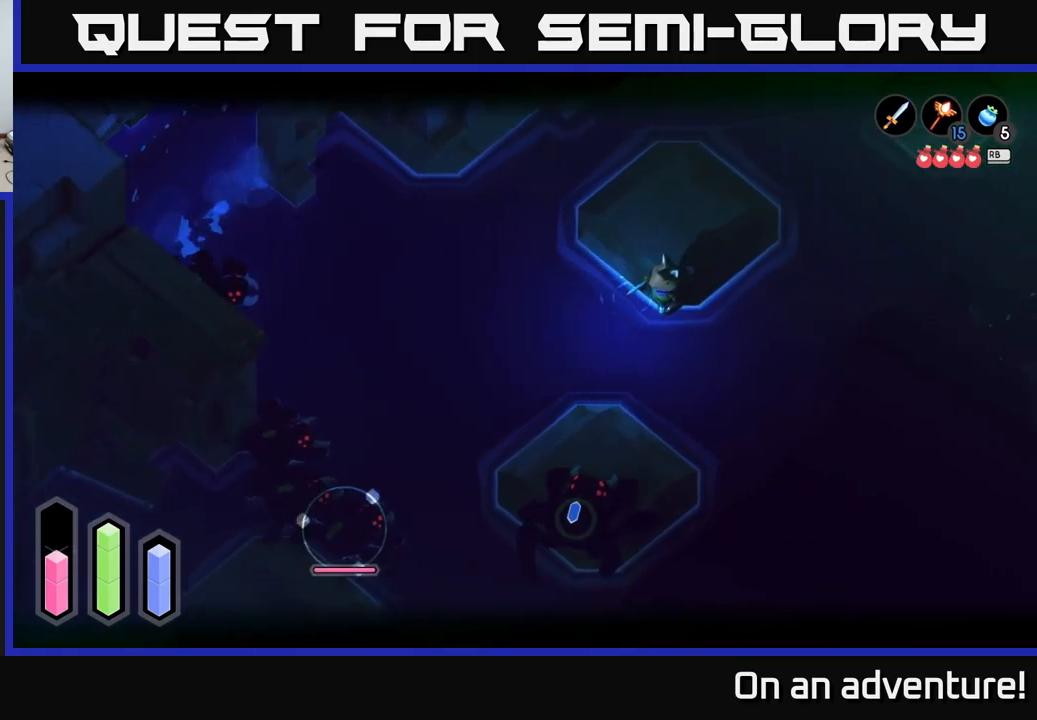
{"buttons": ["L2"], "left_stick": "center", "right_stick": "center", "events": [[150, "right_stick", "center"], [317, "right_stick", "down"], [450, "right_stick", "center"]]}
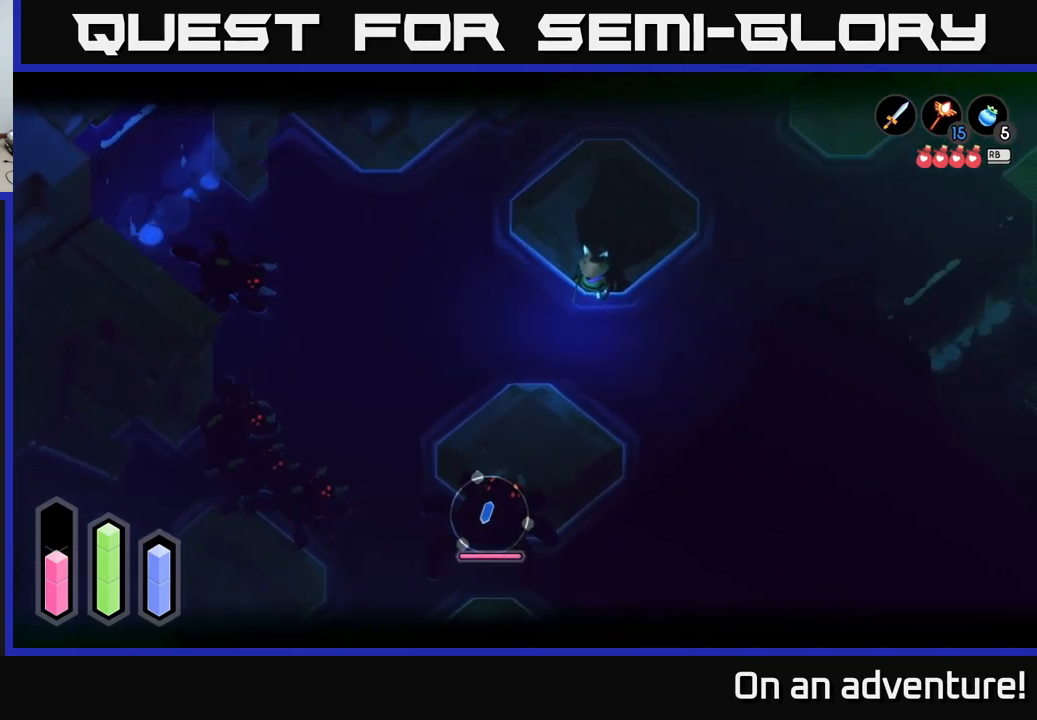
{"buttons": ["L2"], "left_stick": "center", "right_stick": "up-left", "events": [[483, "right_stick", "up-left"]]}
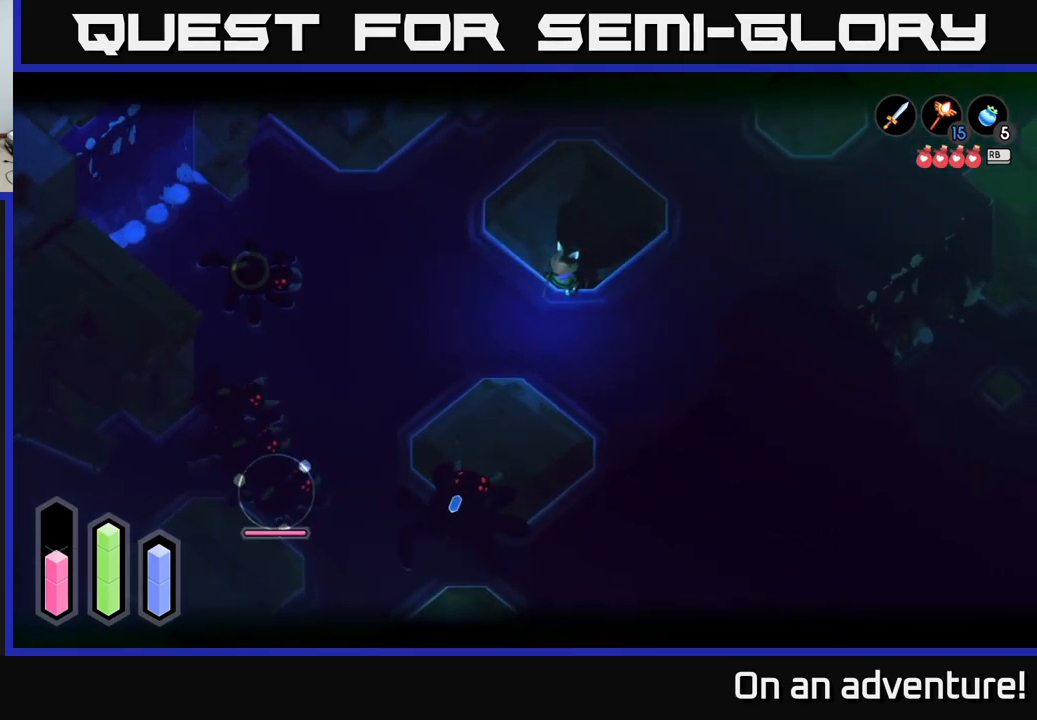
{"buttons": ["L2"], "left_stick": "center", "right_stick": "up", "events": [[67, "right_stick", "center"], [283, "right_stick", "up-left"], [483, "right_stick", "up"]]}
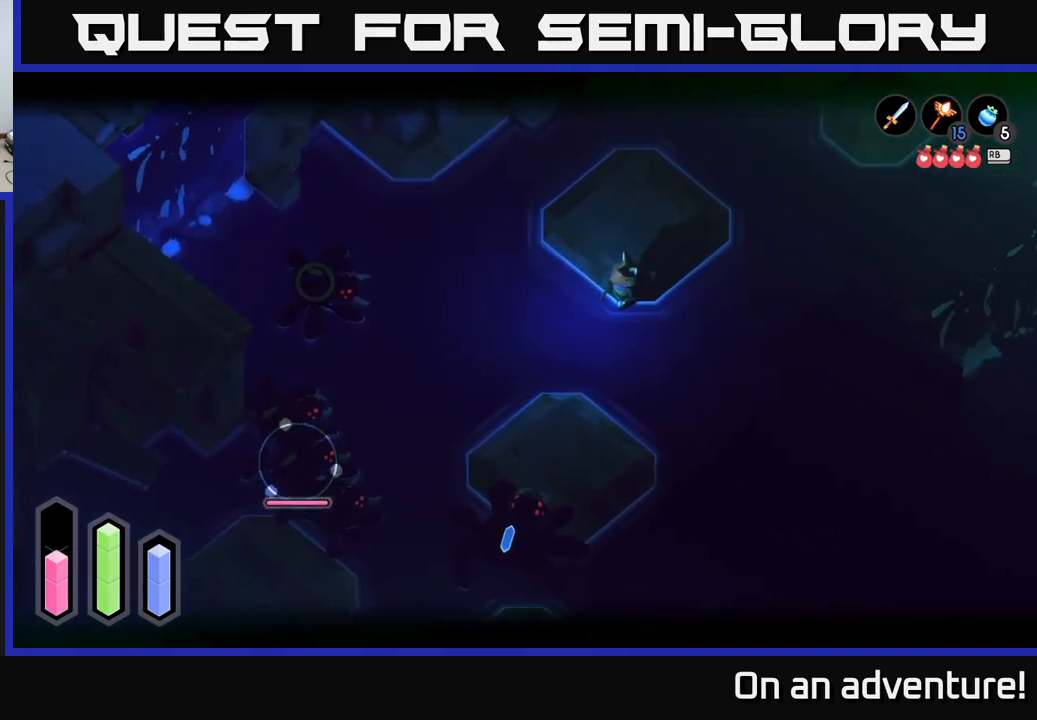
{"buttons": ["L2"], "left_stick": "center", "right_stick": "center", "events": [[117, "right_stick", "center"], [317, "right_stick", "up"], [467, "right_stick", "center"]]}
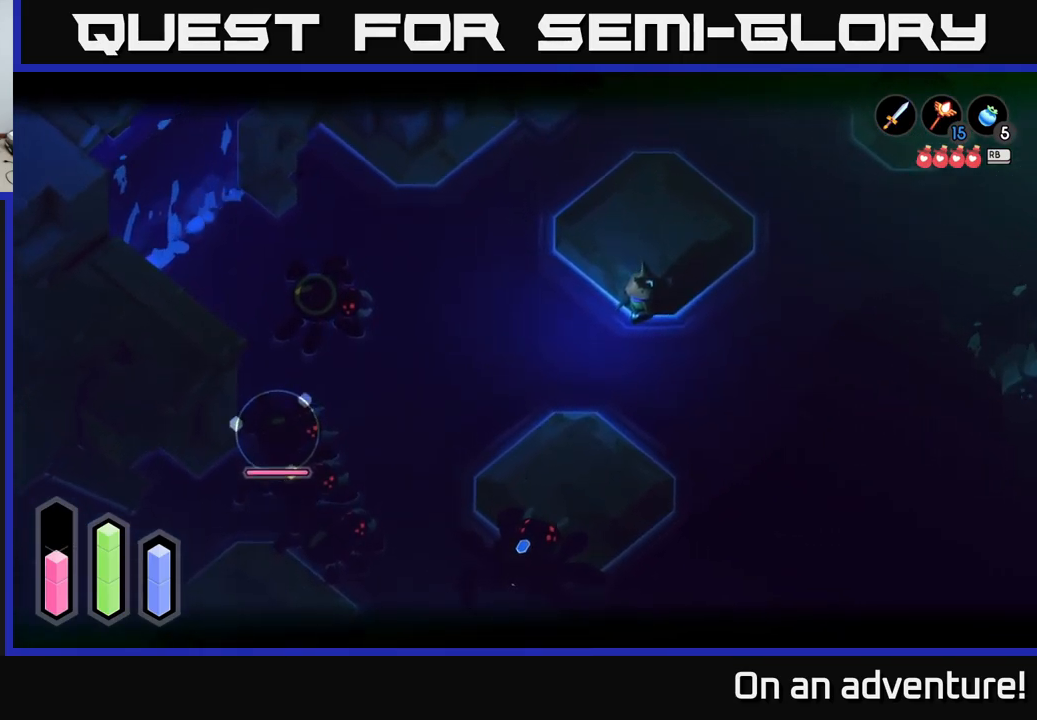
{"buttons": ["L2"], "left_stick": "center", "right_stick": "center", "events": [[267, "right_stick", "up"], [450, "right_stick", "center"]]}
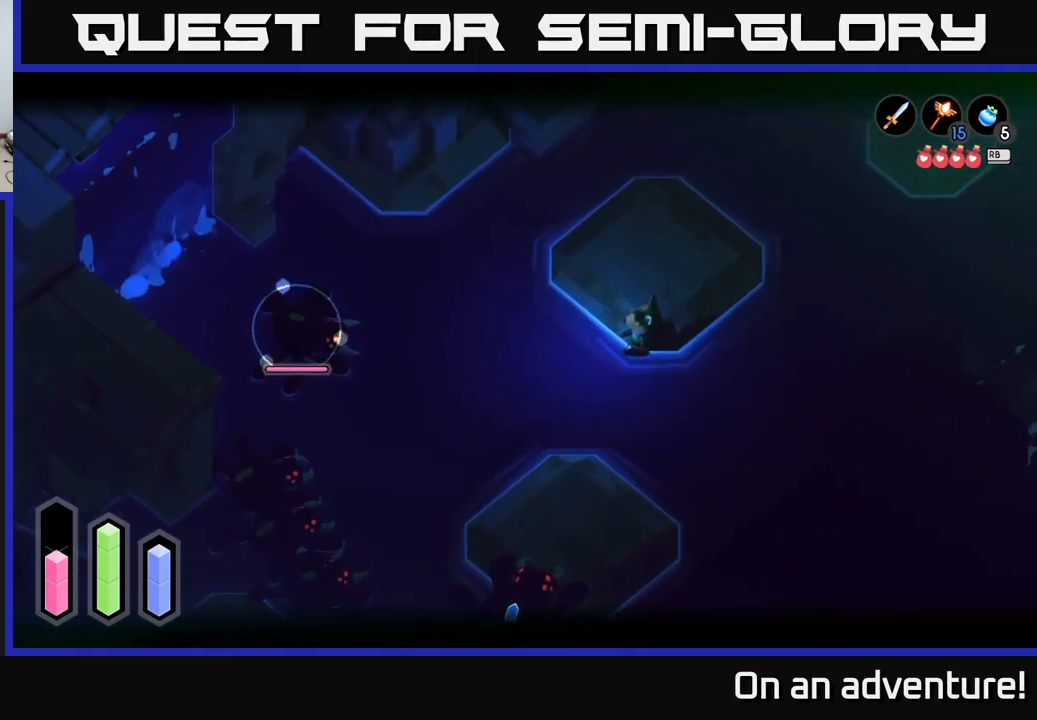
{"buttons": ["L2"], "left_stick": "left", "right_stick": "center", "events": [[167, "left_stick", "left"]]}
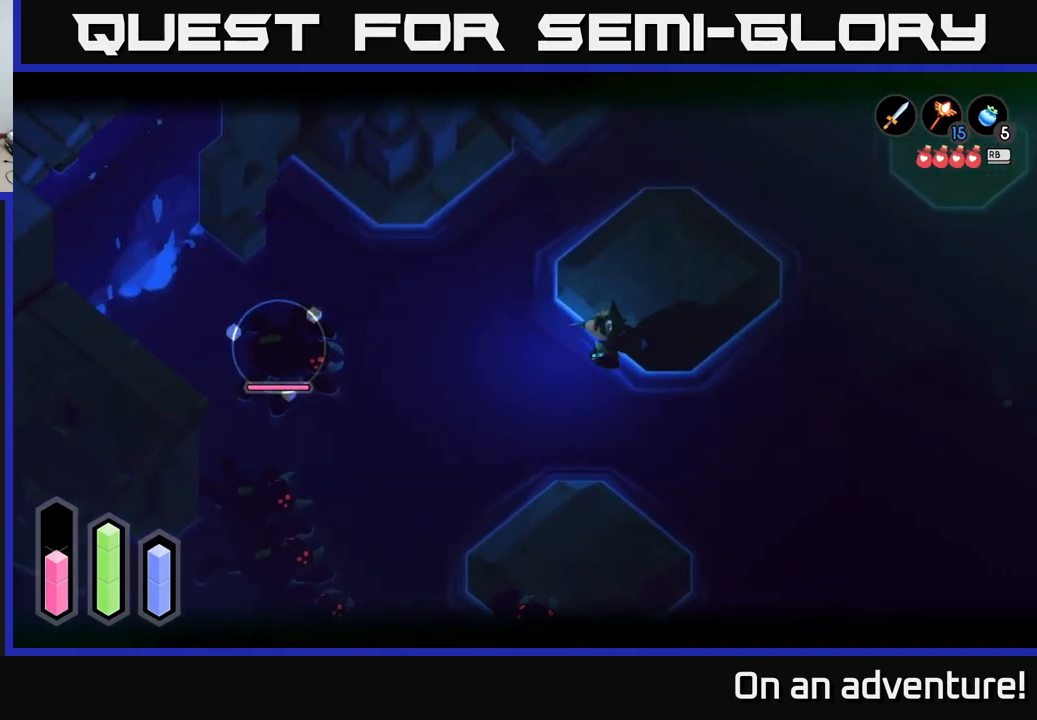
{"buttons": ["L2"], "left_stick": "left", "right_stick": "center", "events": []}
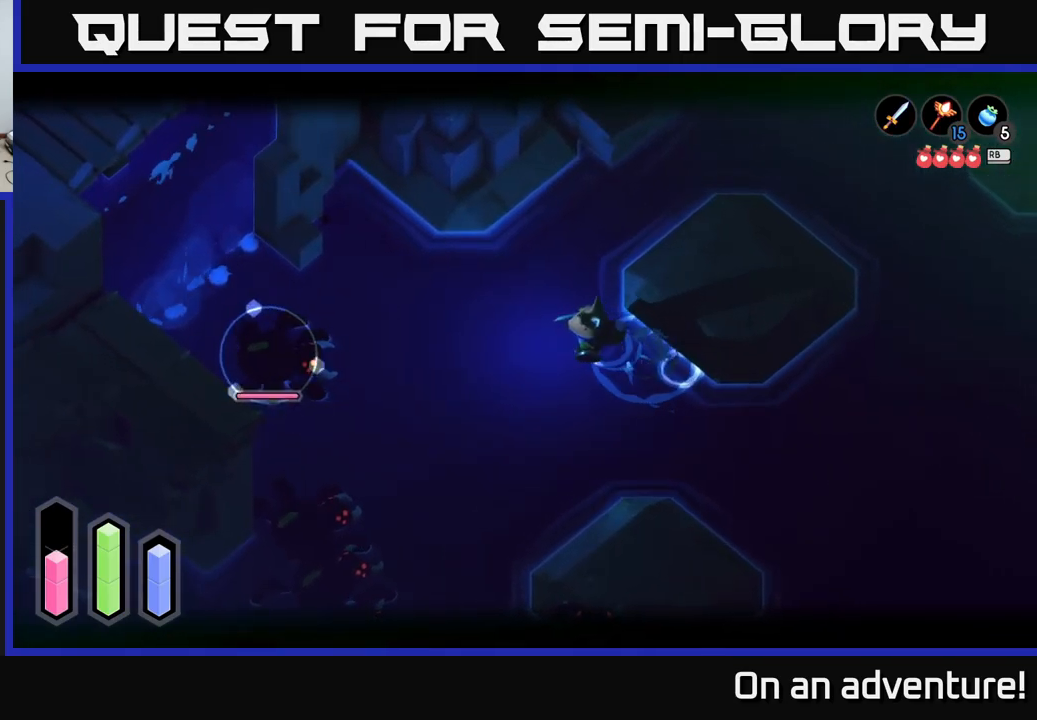
{"buttons": ["L2"], "left_stick": "left", "right_stick": "center", "events": []}
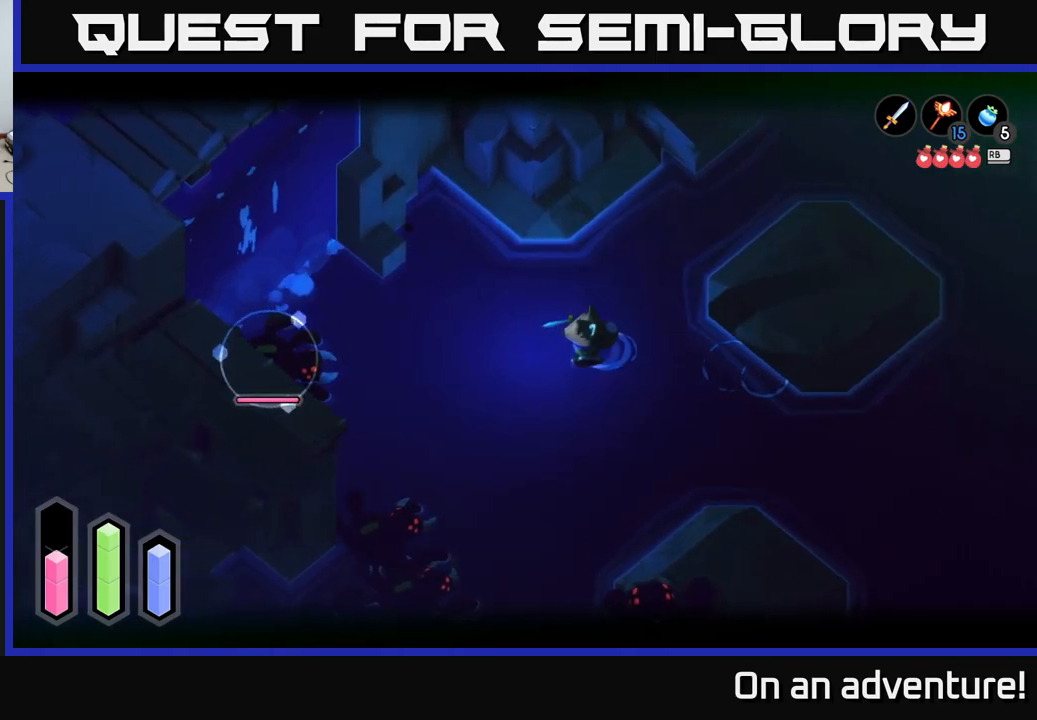
{"buttons": ["L2"], "left_stick": "left", "right_stick": "center", "events": []}
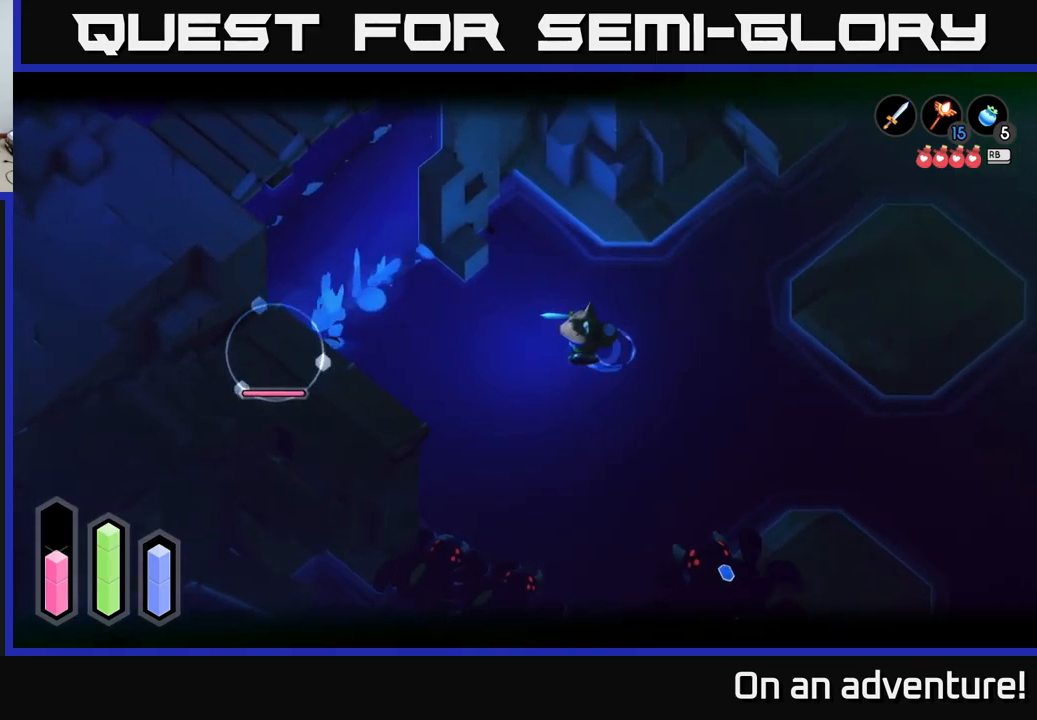
{"buttons": ["L2"], "left_stick": "left", "right_stick": "center", "events": []}
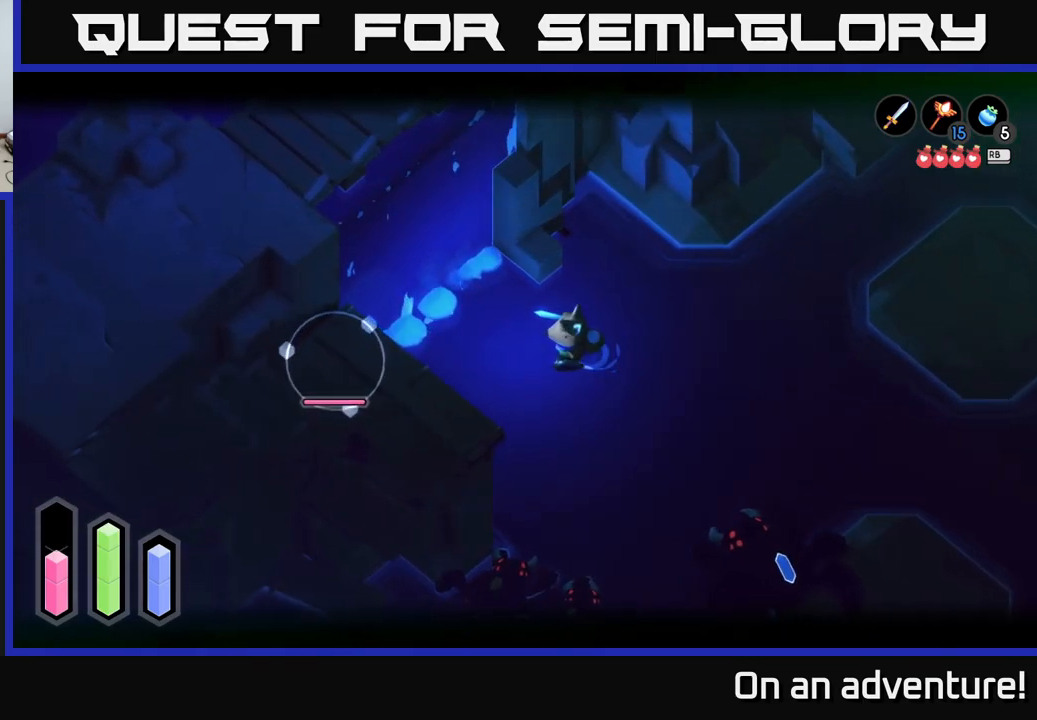
{"buttons": ["A", "L2"], "left_stick": "right", "right_stick": "center", "events": [[350, "left_stick", "right"], [450, "A", "down"]]}
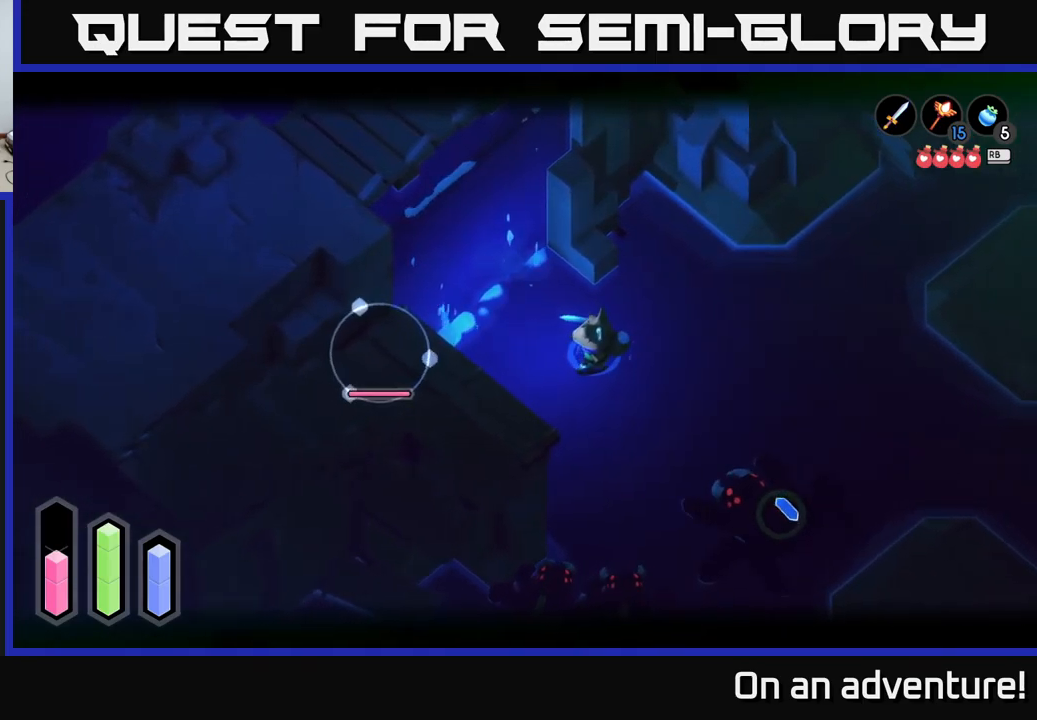
{"buttons": ["L2"], "left_stick": "right", "right_stick": "center", "events": [[150, "A", "up"], [383, "A", "down"], [483, "A", "up"]]}